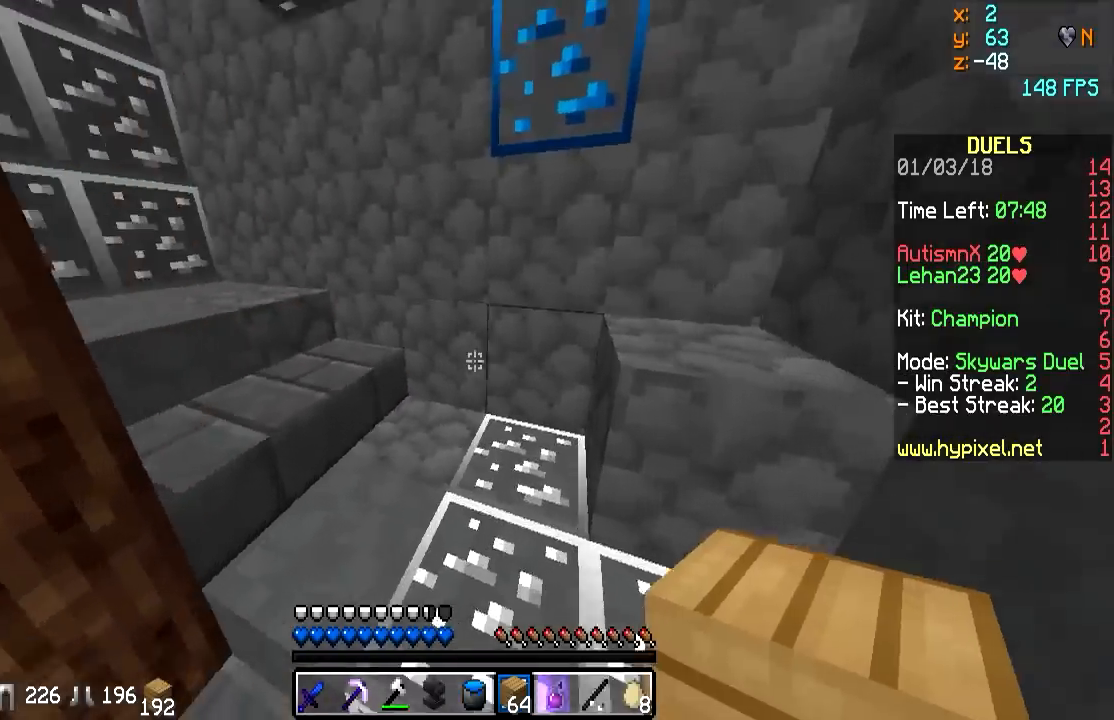
Gameplay with keyboard and mouse; each line is a JSON object with the keys and mouse buttons held at the frame after it. "events" lists presses ("down") and releases ("up") of "a", "d", "s", "w", "mouse_left" and "mouse_right" between this image and that frame as [ms after this image, input, new state], when the widget could be followed in between. "mouse_left", "mouse_right" = the "left", "right" buttons of the "mouse" list. No other keys are recorded. Fast repeated clicks can show as one long hold. Mouse movement is not recorded.
{"keys": ["w"], "mouse": [], "events": [[200, "a", "down"], [250, "a", "up"]]}
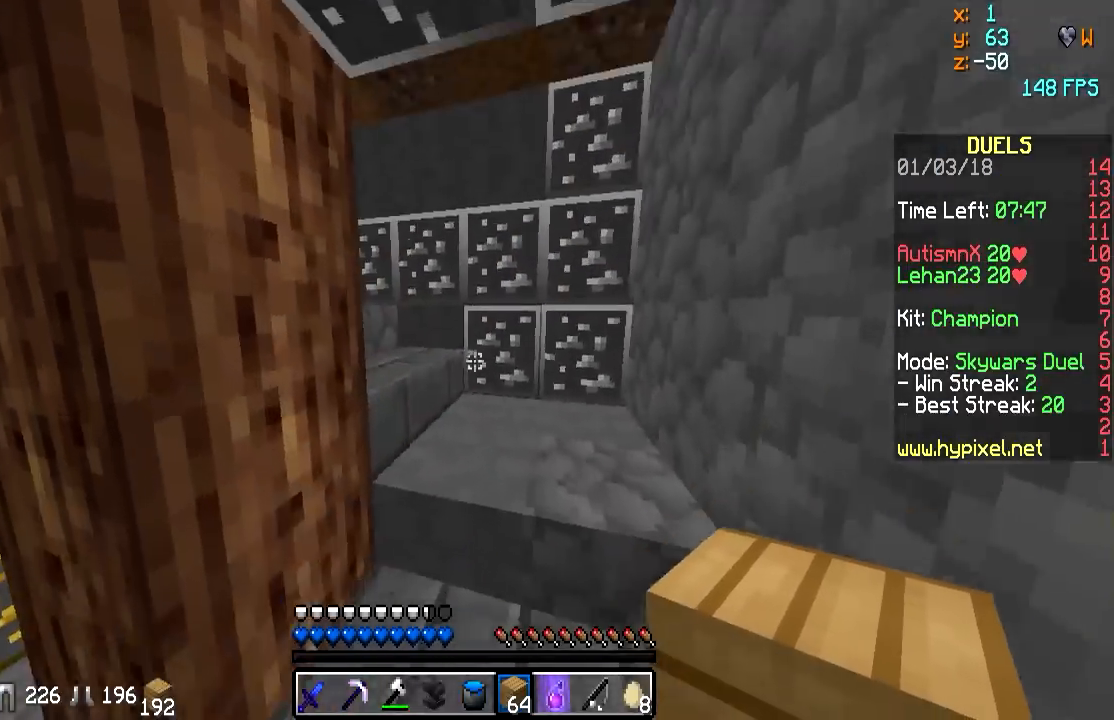
{"keys": ["w"], "mouse": []}
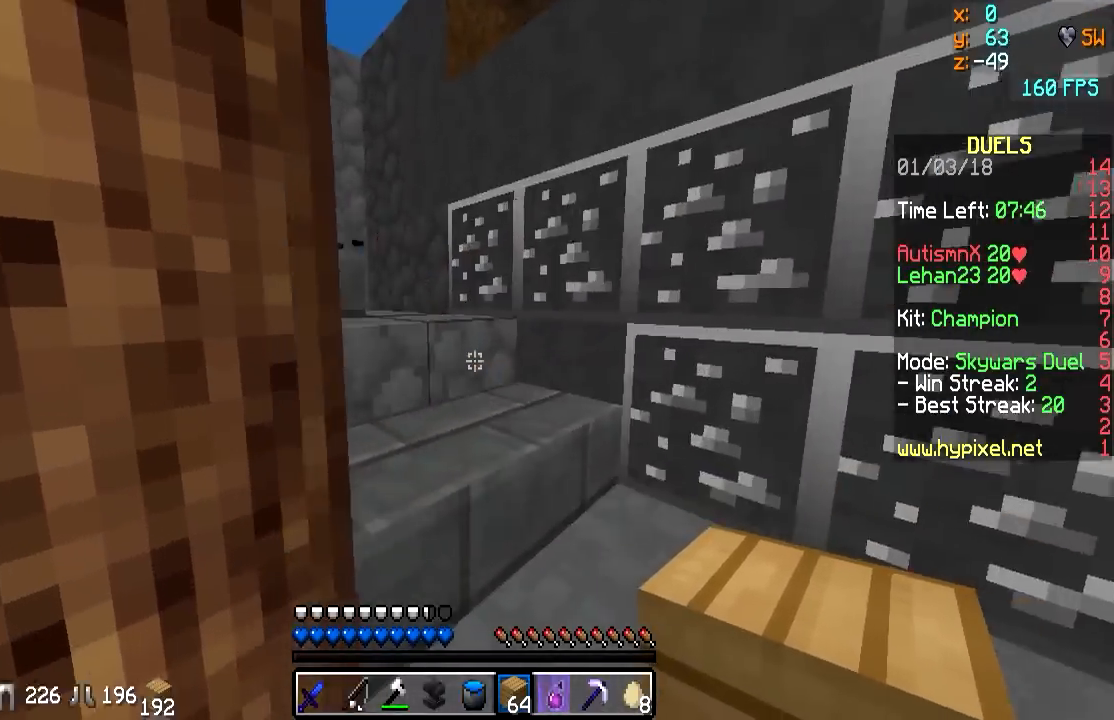
{"keys": ["w"], "mouse": [], "events": []}
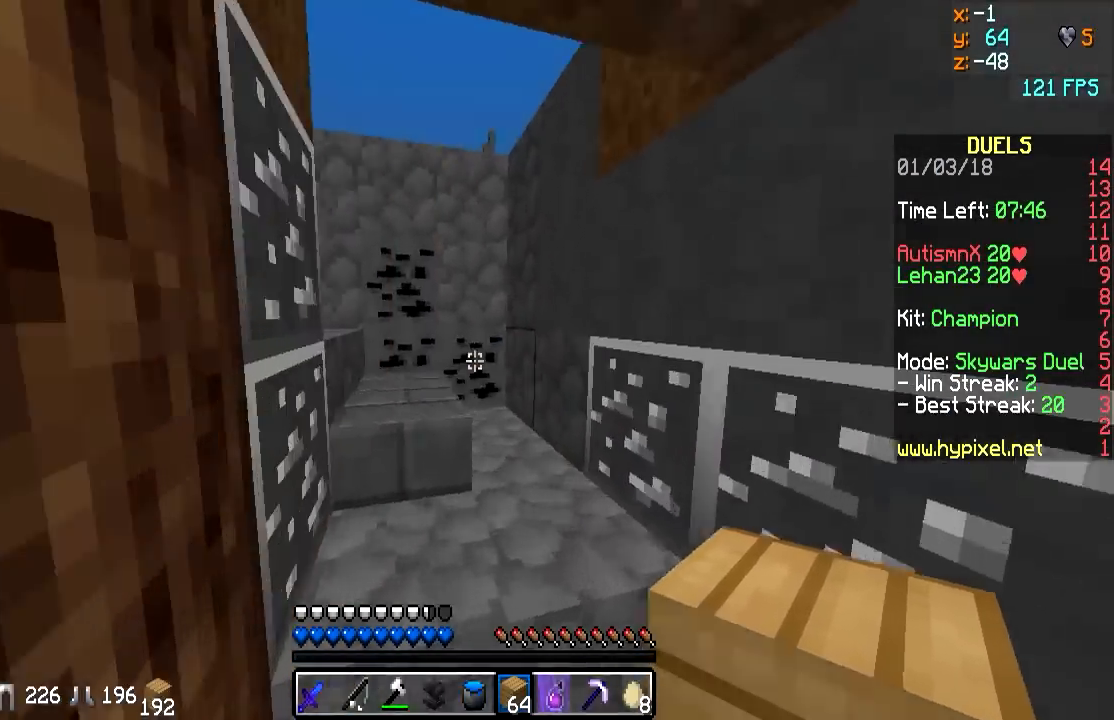
{"keys": ["w"], "mouse": [], "events": []}
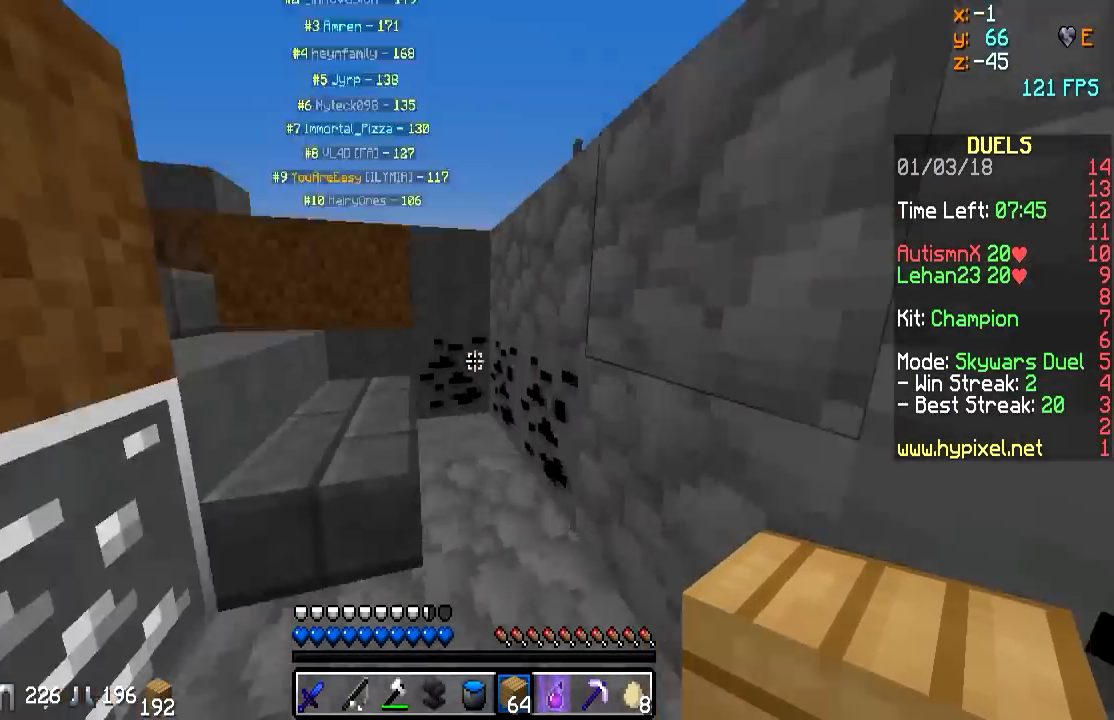
{"keys": ["w"], "mouse": [], "events": []}
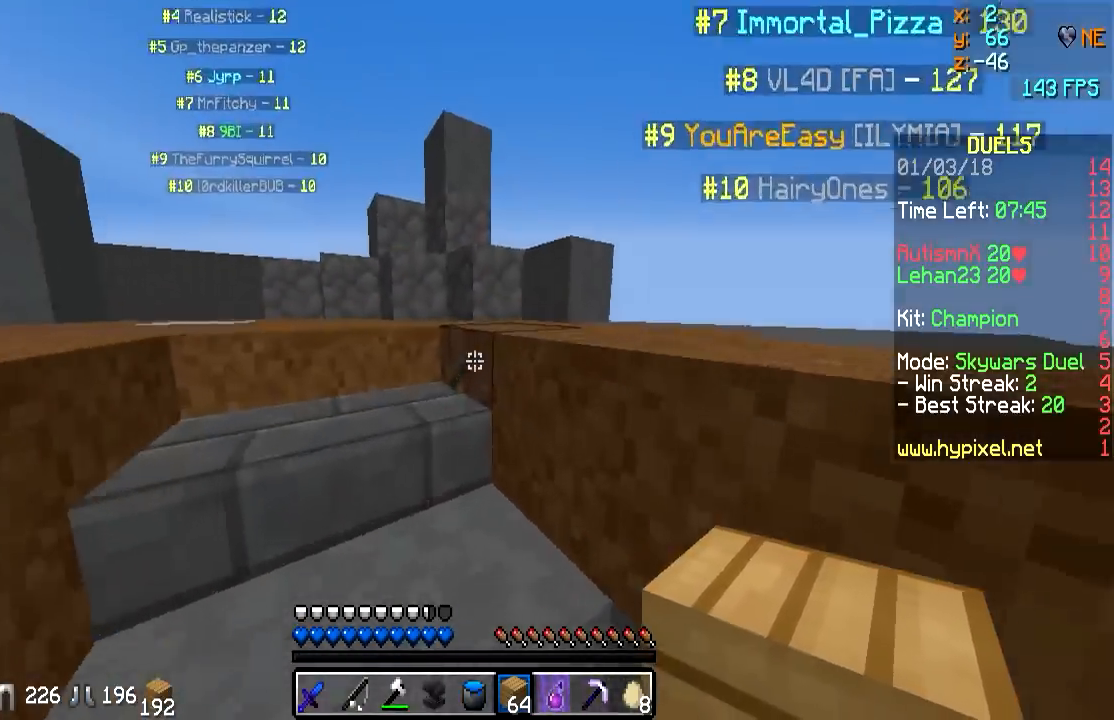
{"keys": ["a", "w"], "mouse": [], "events": [[150, "a", "down"]]}
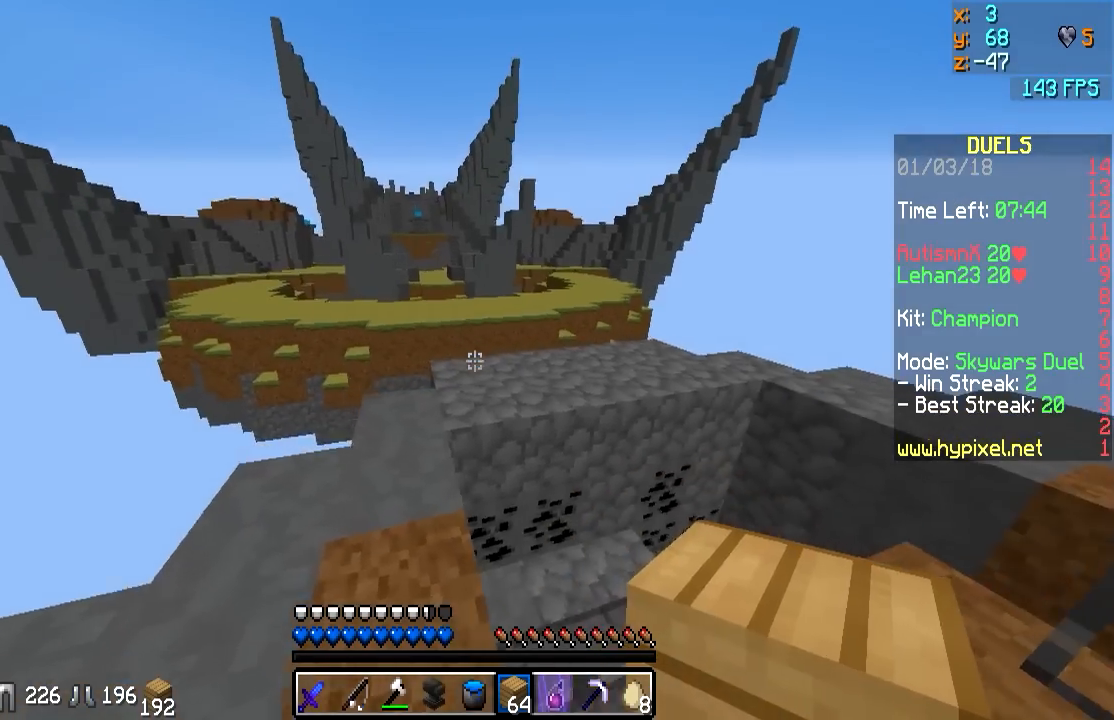
{"keys": ["w"], "mouse": [], "events": [[200, "a", "up"], [300, "mouse_right", "down"], [400, "mouse_right", "up"]]}
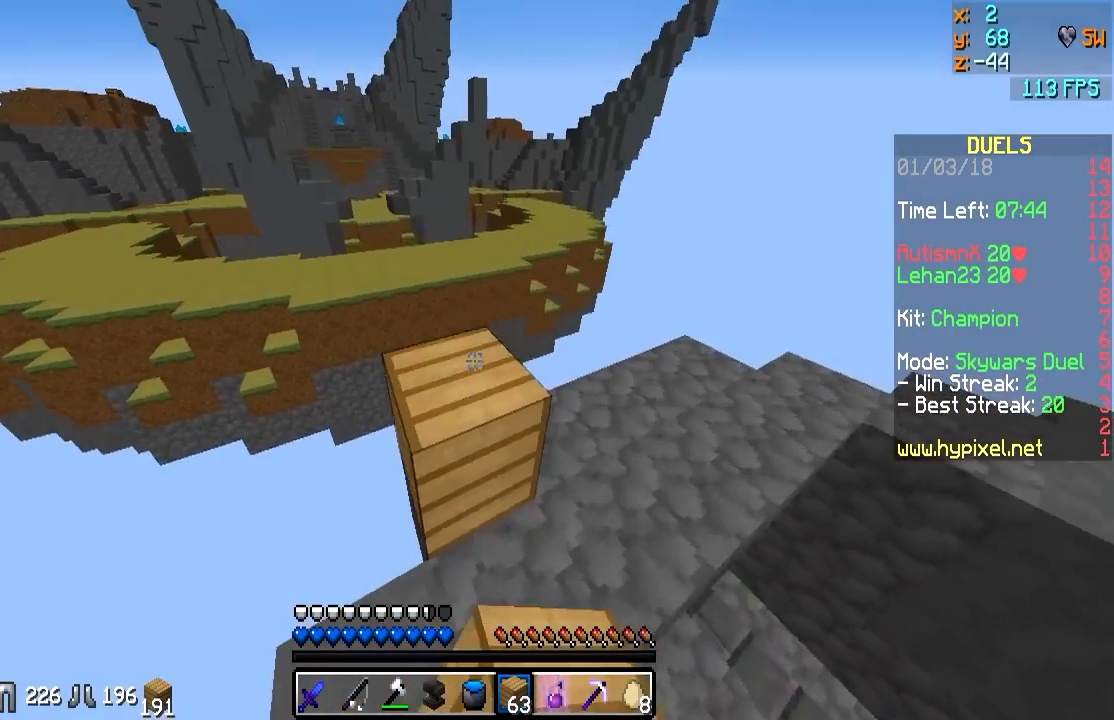
{"keys": ["d", "s"], "mouse": [], "events": [[50, "d", "down"], [150, "w", "up"], [350, "s", "down"]]}
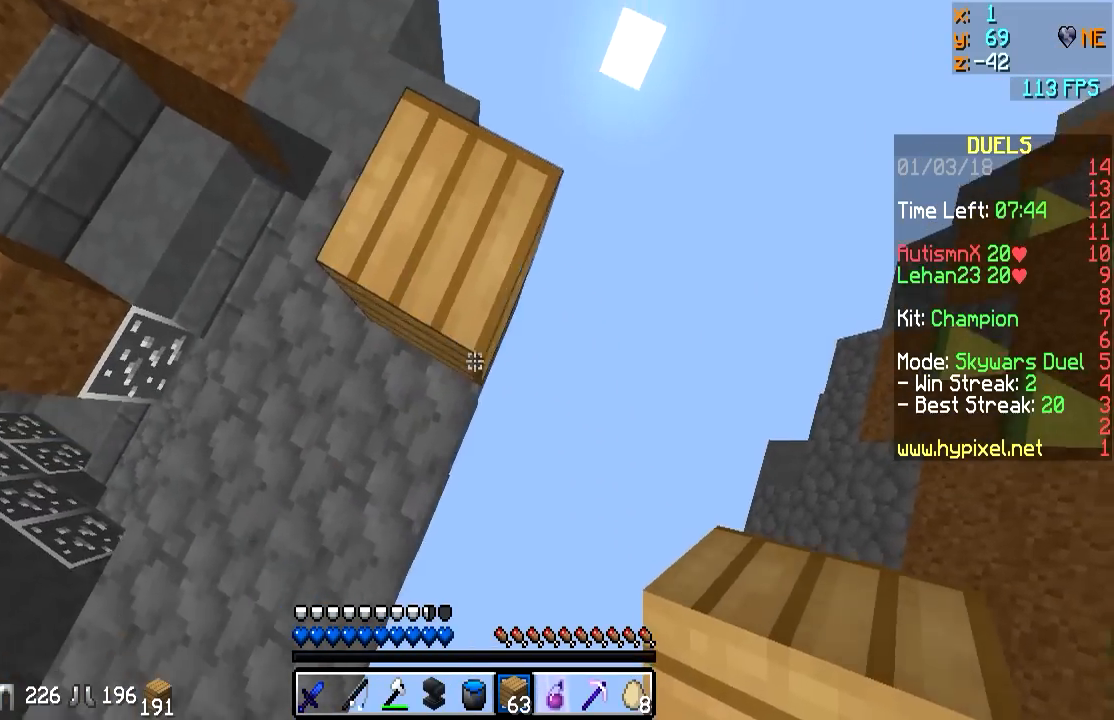
{"keys": ["d", "s"], "mouse": ["right"], "events": [[150, "mouse_right", "down"], [150, "s", "up"], [250, "mouse_right", "up"], [300, "mouse_right", "down"], [400, "mouse_right", "up"], [450, "s", "down"], [500, "mouse_right", "down"]]}
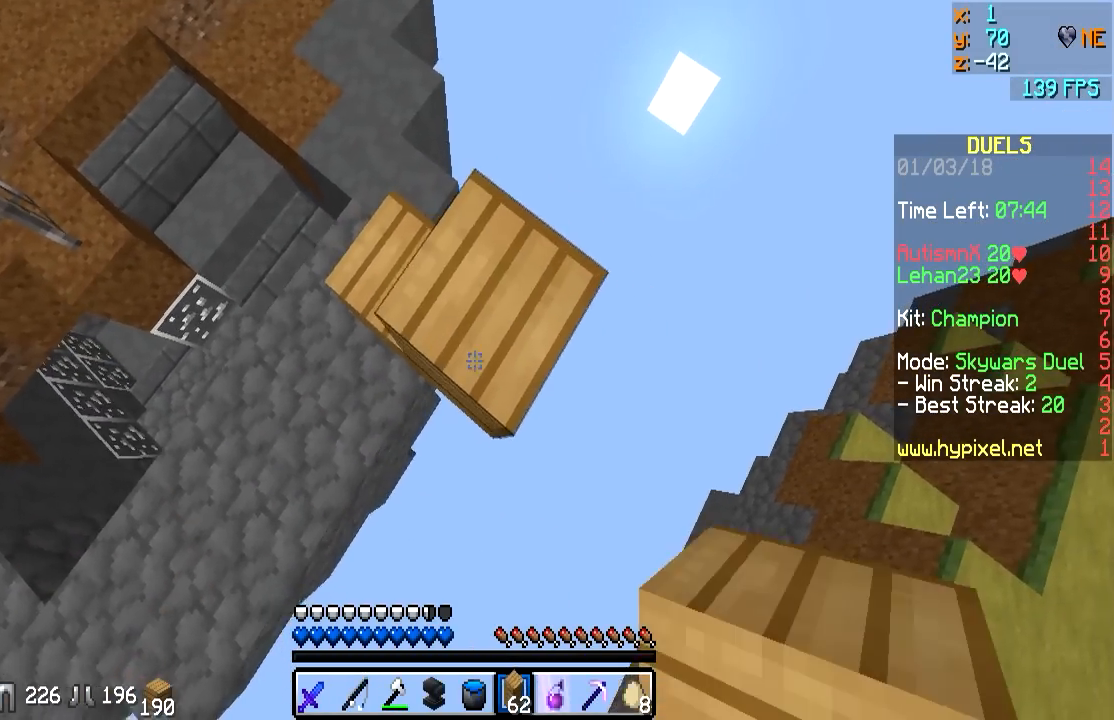
{"keys": ["d", "s"], "mouse": [], "events": [[50, "mouse_right", "up"], [200, "mouse_right", "down"], [300, "mouse_right", "up"], [400, "mouse_right", "down"], [500, "mouse_right", "up"]]}
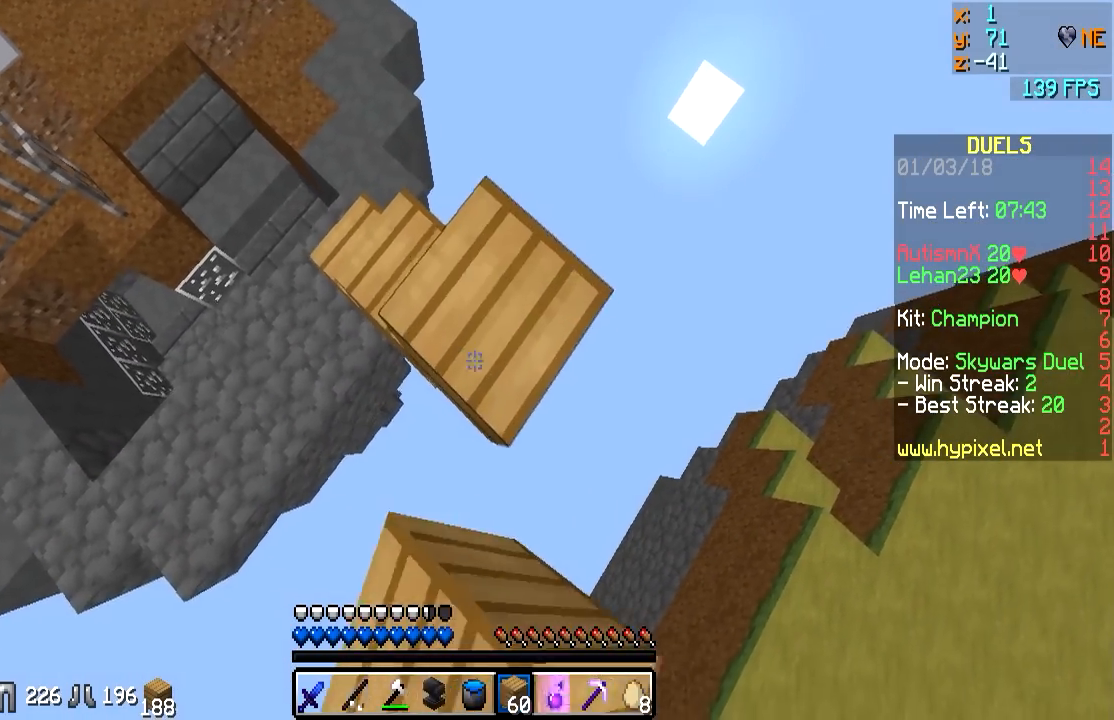
{"keys": ["d", "s"], "mouse": [], "events": [[50, "mouse_right", "down"], [100, "mouse_right", "up"], [250, "mouse_right", "down"], [350, "mouse_right", "up"], [367, "mouse_right", "down"], [417, "mouse_right", "up"]]}
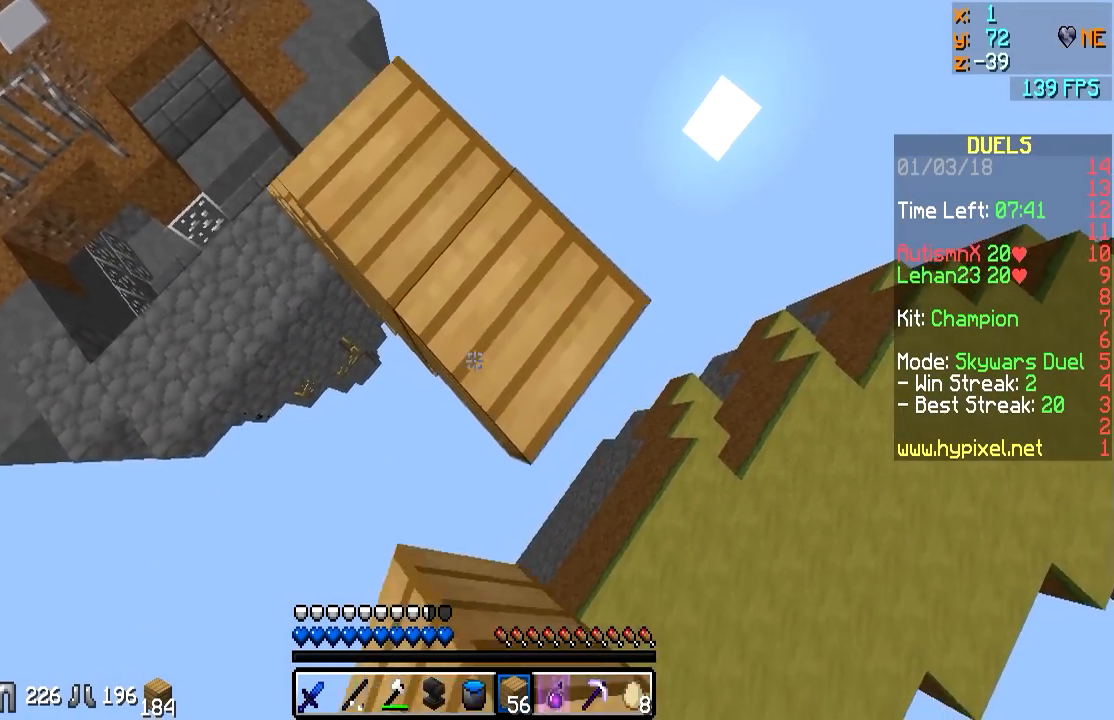
{"keys": ["d", "s"], "mouse": ["right"], "events": [[167, "mouse_right", "down"], [267, "mouse_right", "up"], [467, "mouse_right", "down"]]}
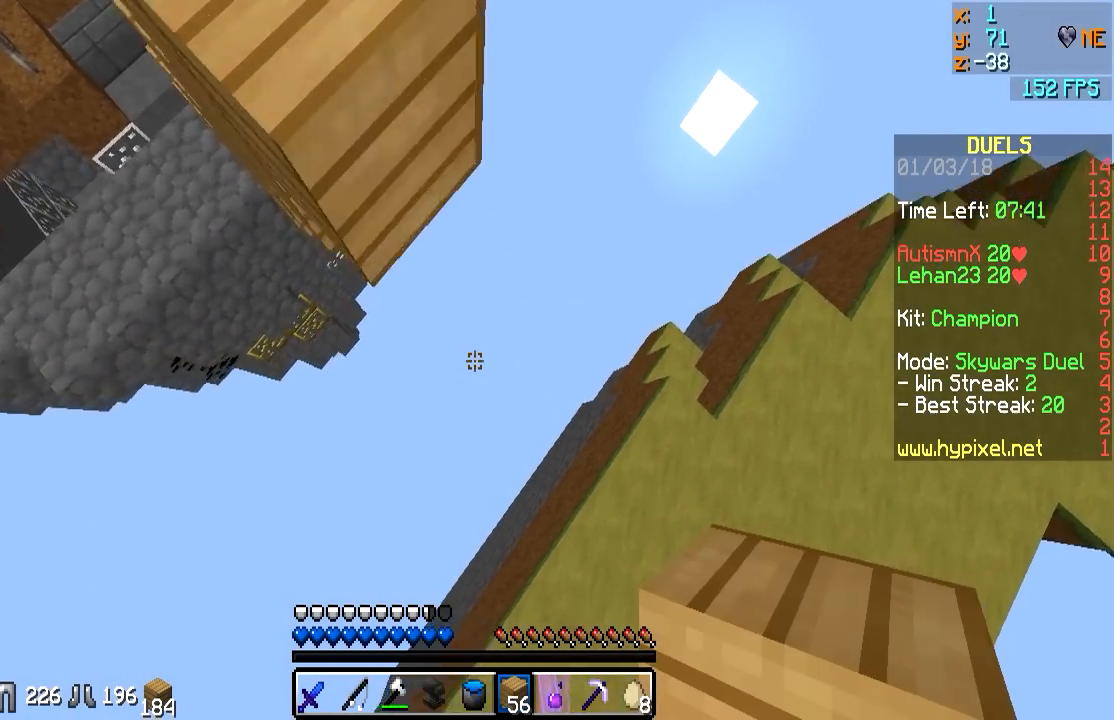
{"keys": ["a", "w"], "mouse": [], "events": [[67, "mouse_right", "up"], [67, "s", "up"], [217, "mouse_right", "down"], [217, "w", "down"], [267, "mouse_right", "up"], [317, "d", "up"], [367, "mouse_right", "down"], [467, "a", "down"], [467, "mouse_right", "up"]]}